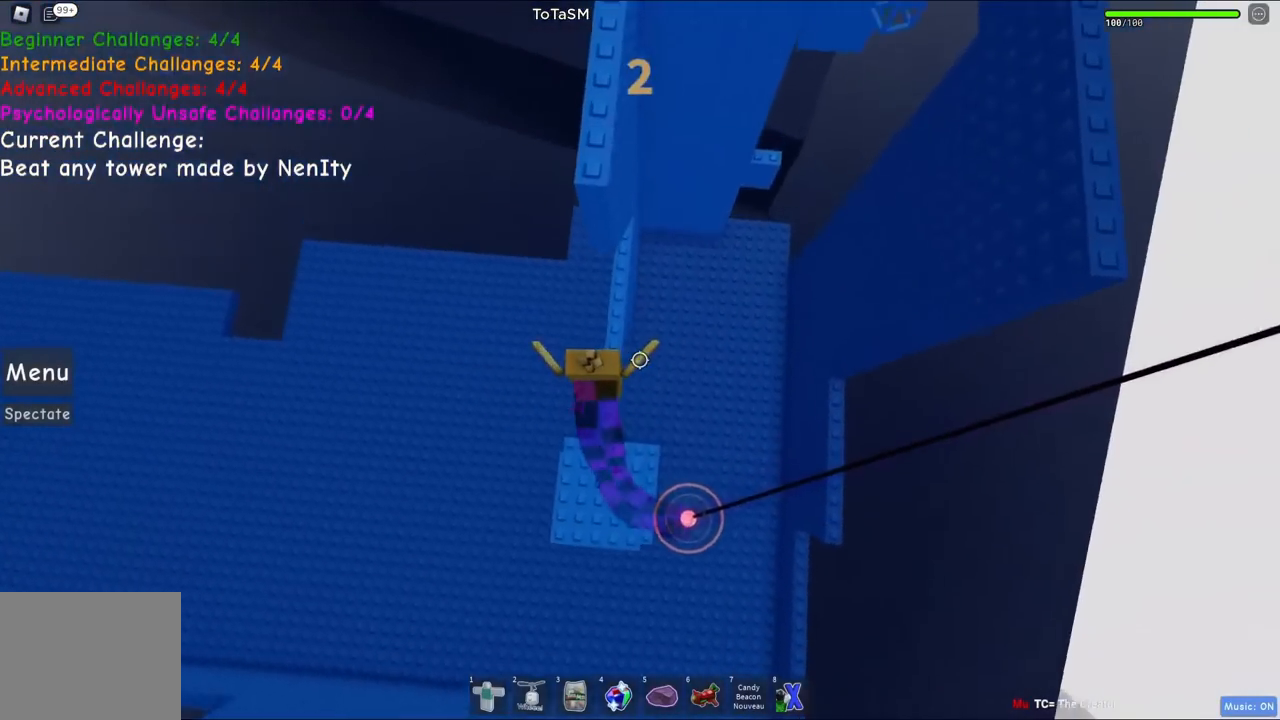
Gameplay with keyboard; each line is a JSON object with the keys held at the frame after it. "events" lists presses ("down") and releases ("up") of "a", "ctrl", "d", "e", "q", "s", "shift", "space" and "w" between this image and that frame as [ms after this image, input, new state], when the widget could be followed in between. No other keys are recorded. Mouse input is not recorded.
{"keys": [], "events": [[484, "w", "up"]]}
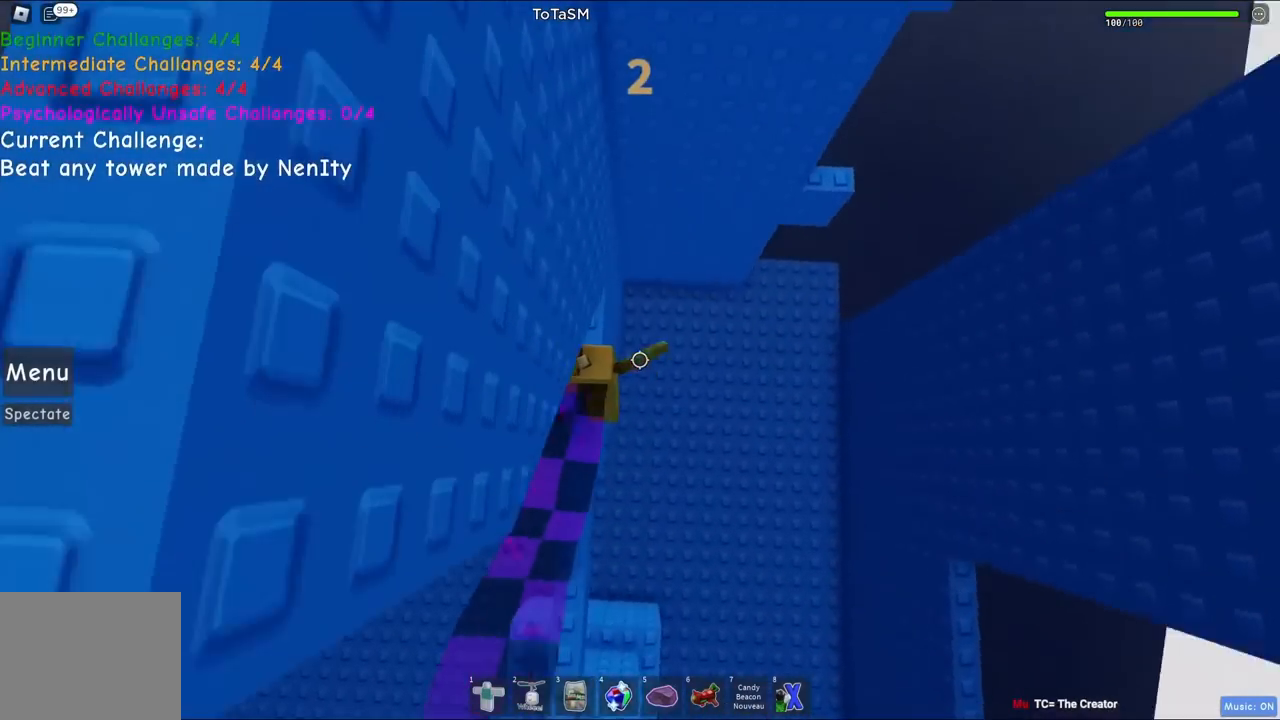
{"keys": ["d"], "events": [[17, "d", "down"], [167, "space", "down"], [334, "space", "up"]]}
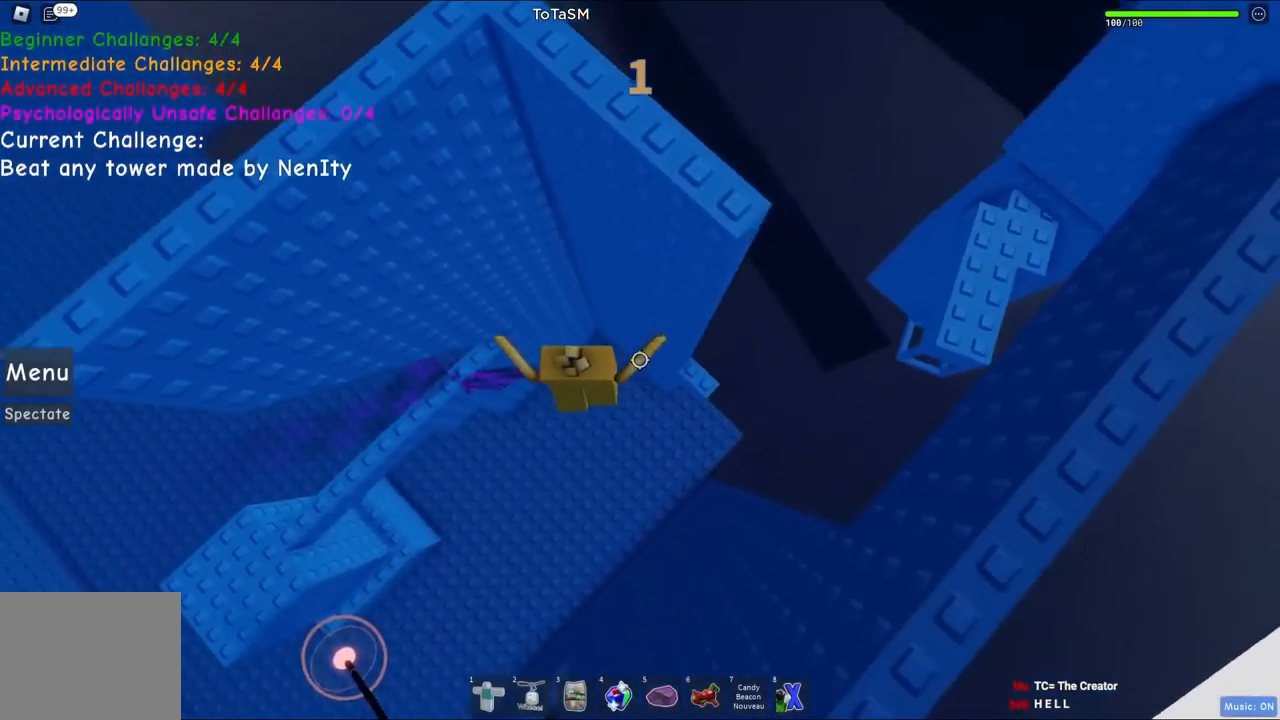
{"keys": ["w"], "events": [[267, "d", "up"], [400, "w", "down"]]}
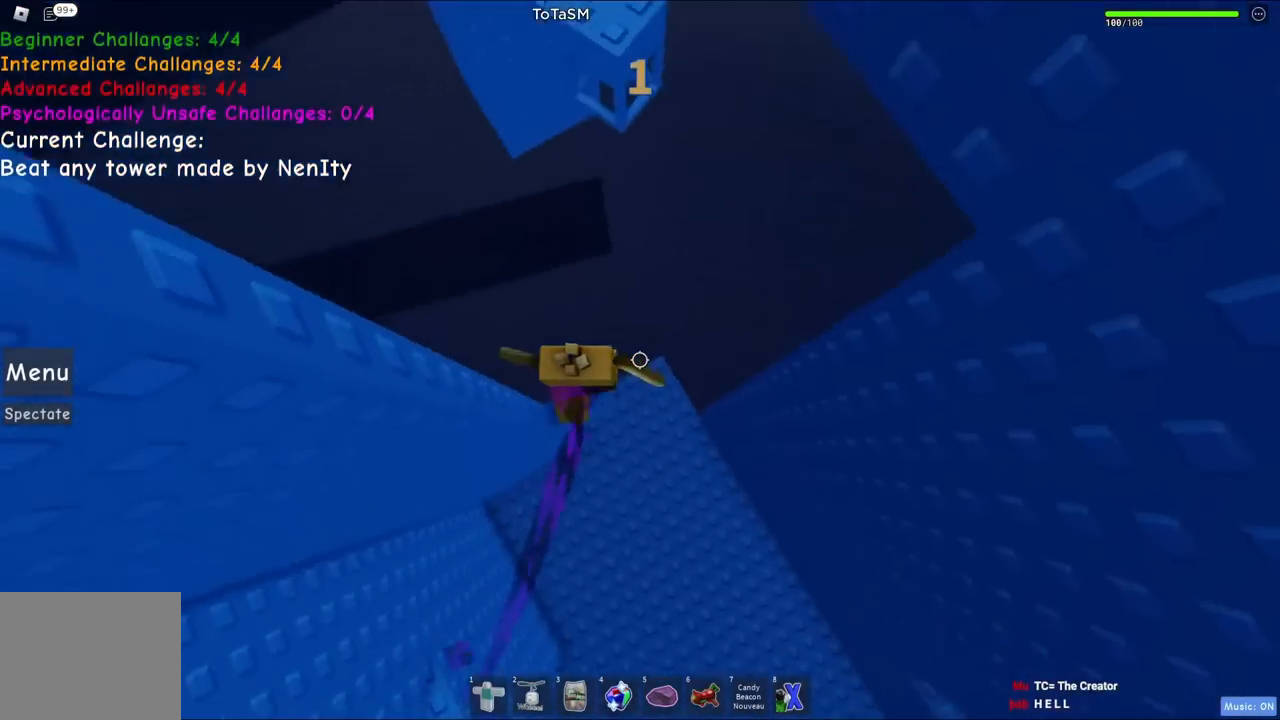
{"keys": ["w"], "events": [[17, "space", "down"], [184, "a", "down"], [184, "space", "up"], [400, "a", "up"]]}
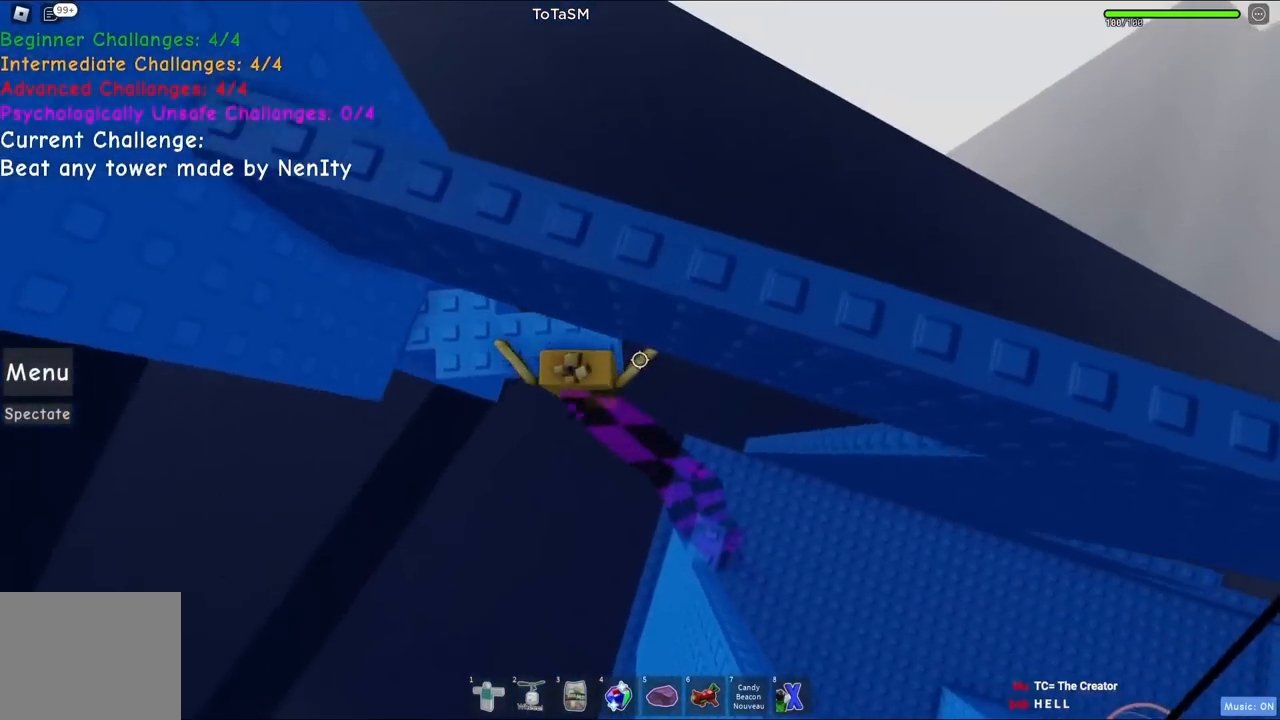
{"keys": [], "events": [[50, "w", "up"], [250, "a", "down"], [434, "a", "up"]]}
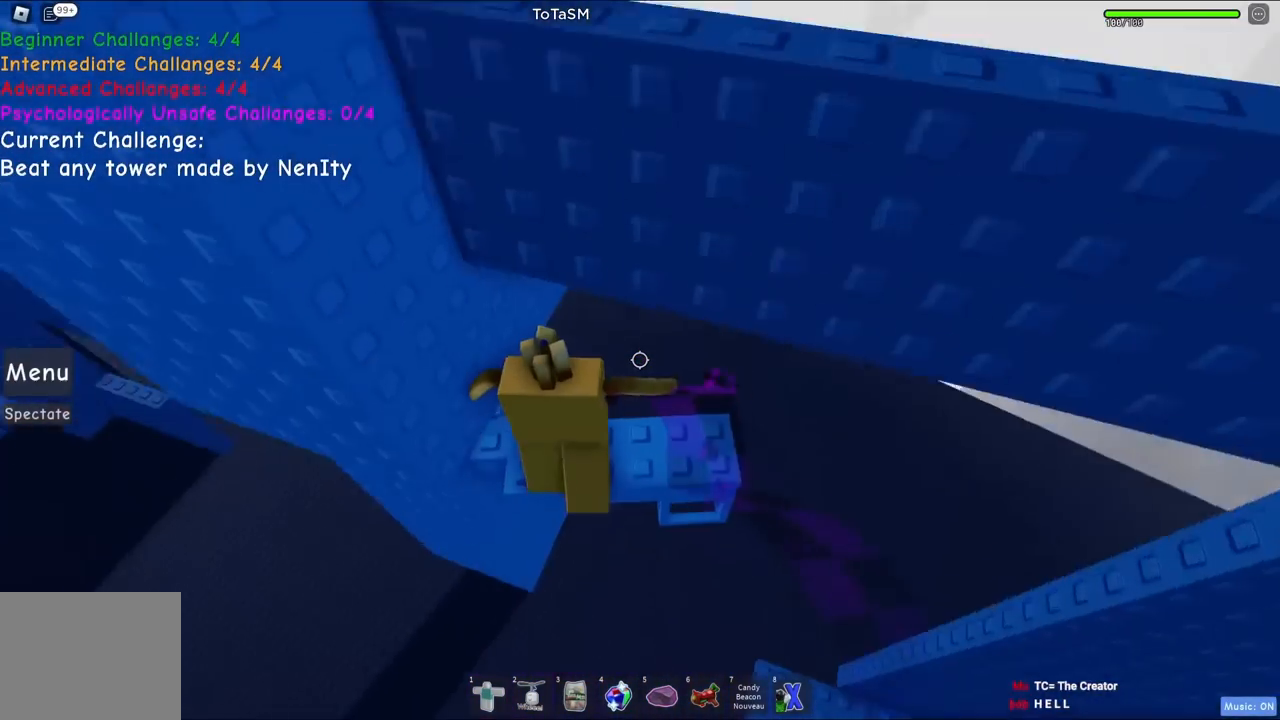
{"keys": [], "events": []}
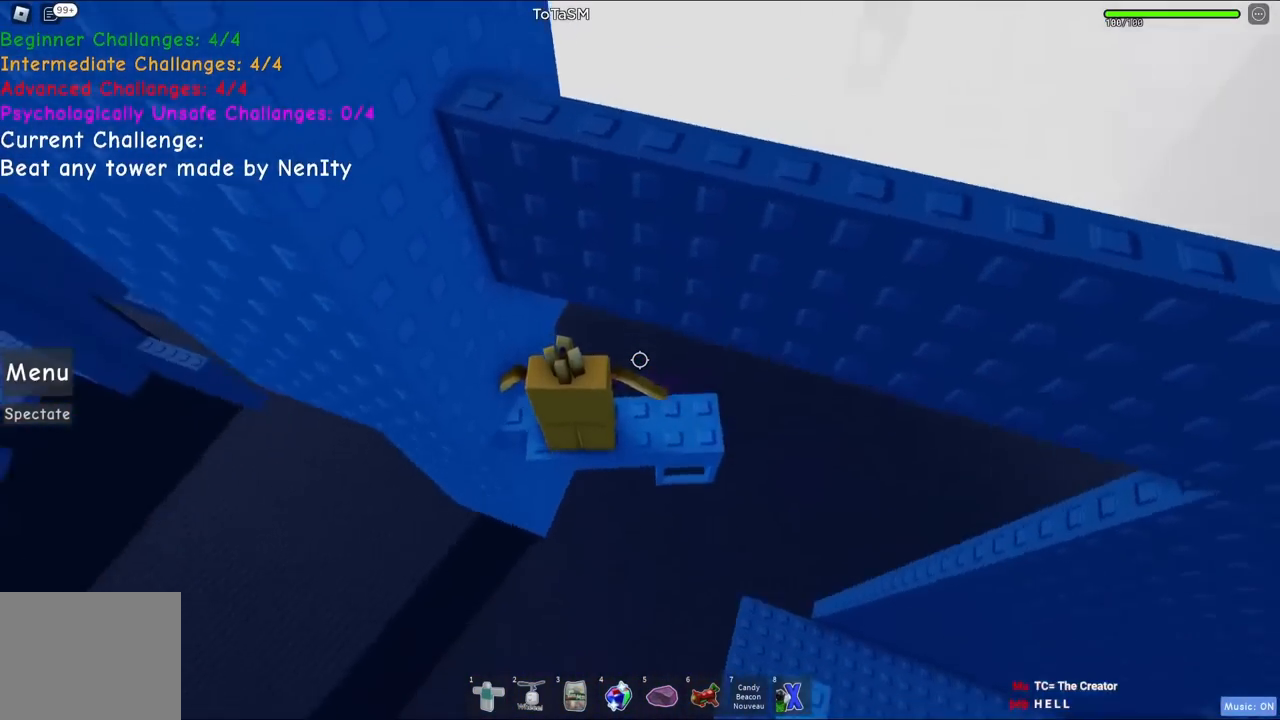
{"keys": [], "events": [[317, "d", "down"], [317, "w", "down"], [350, "d", "up"], [384, "w", "up"]]}
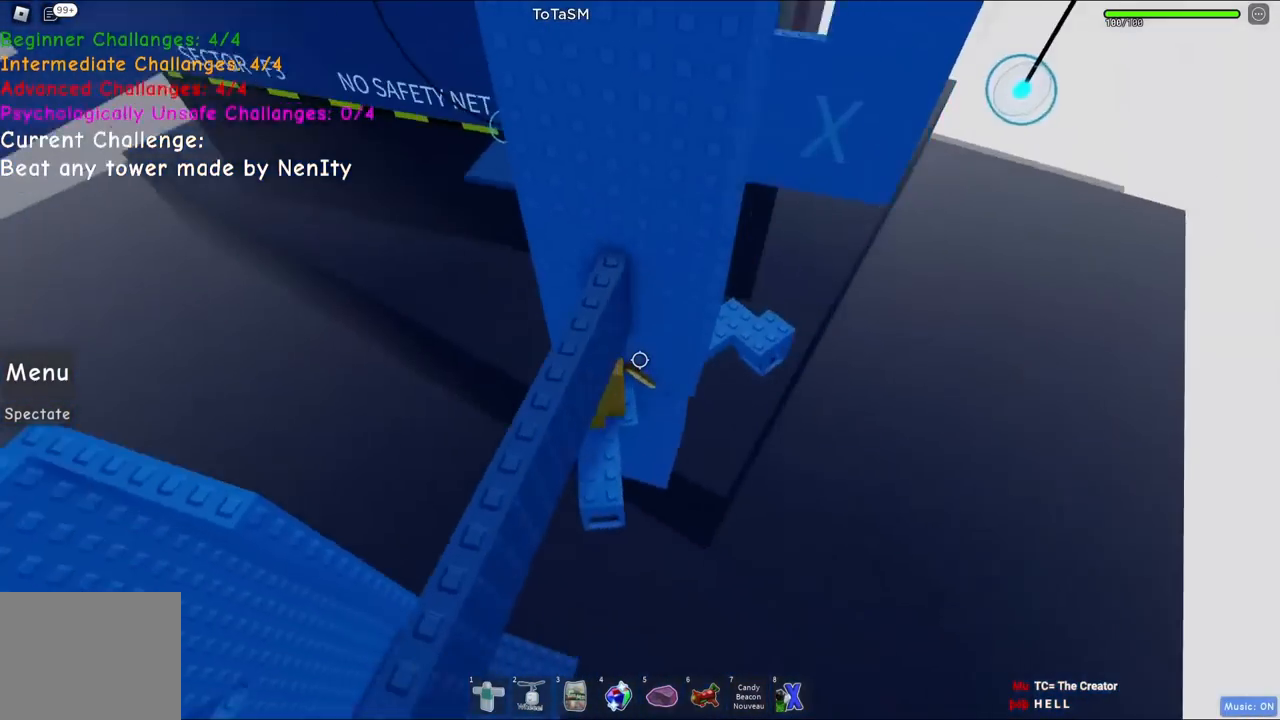
{"keys": ["d"], "events": [[150, "d", "down"], [250, "d", "up"], [467, "d", "down"]]}
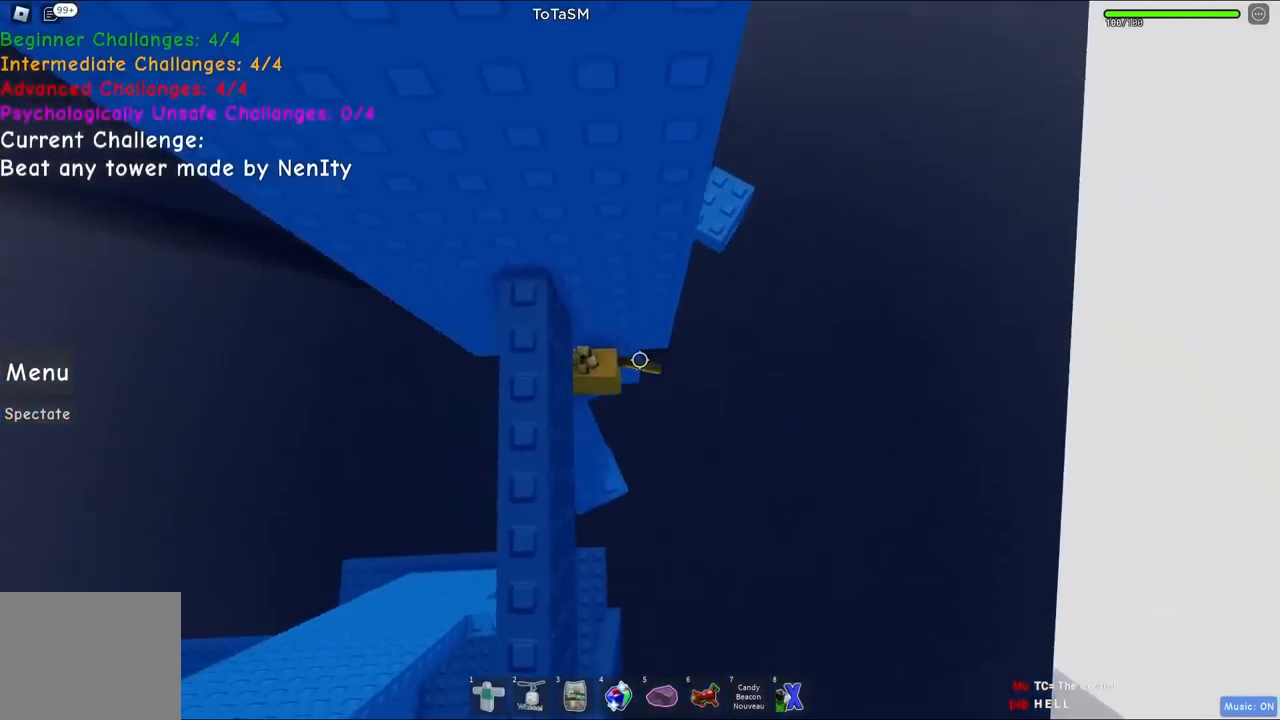
{"keys": ["d"], "events": [[84, "space", "down"], [300, "space", "up"]]}
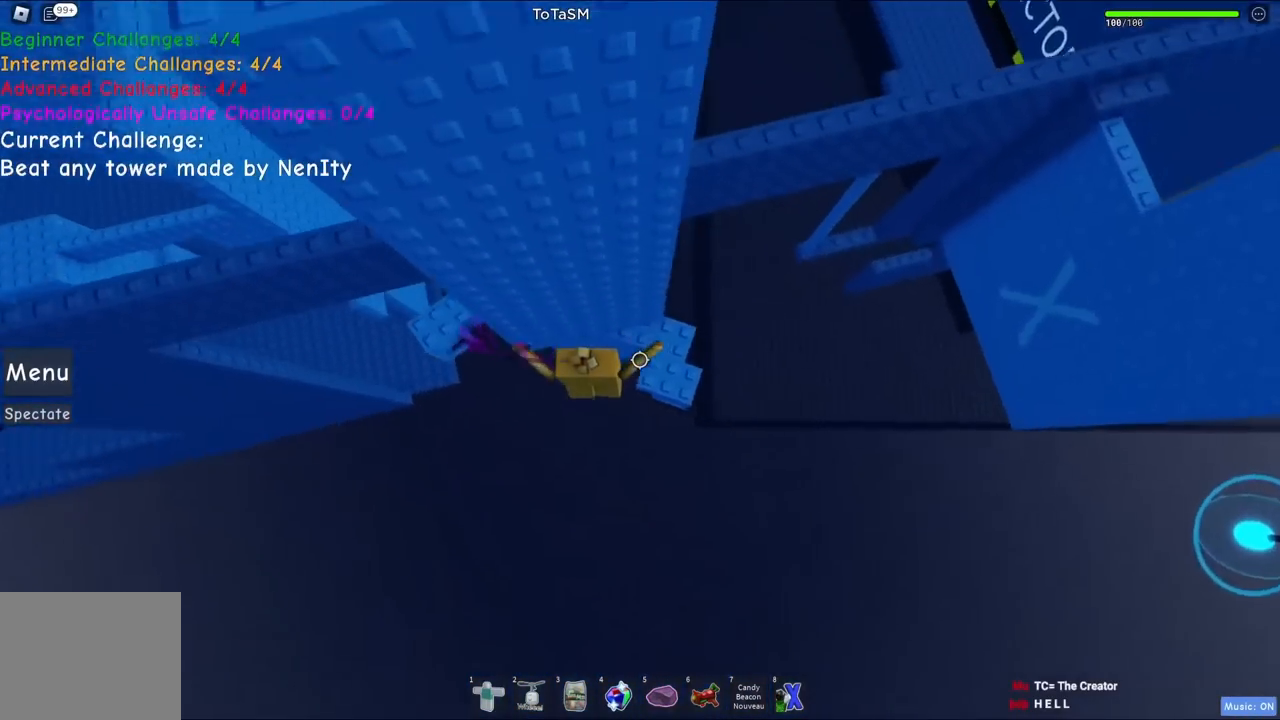
{"keys": [], "events": [[17, "w", "down"], [284, "d", "up"], [317, "w", "up"]]}
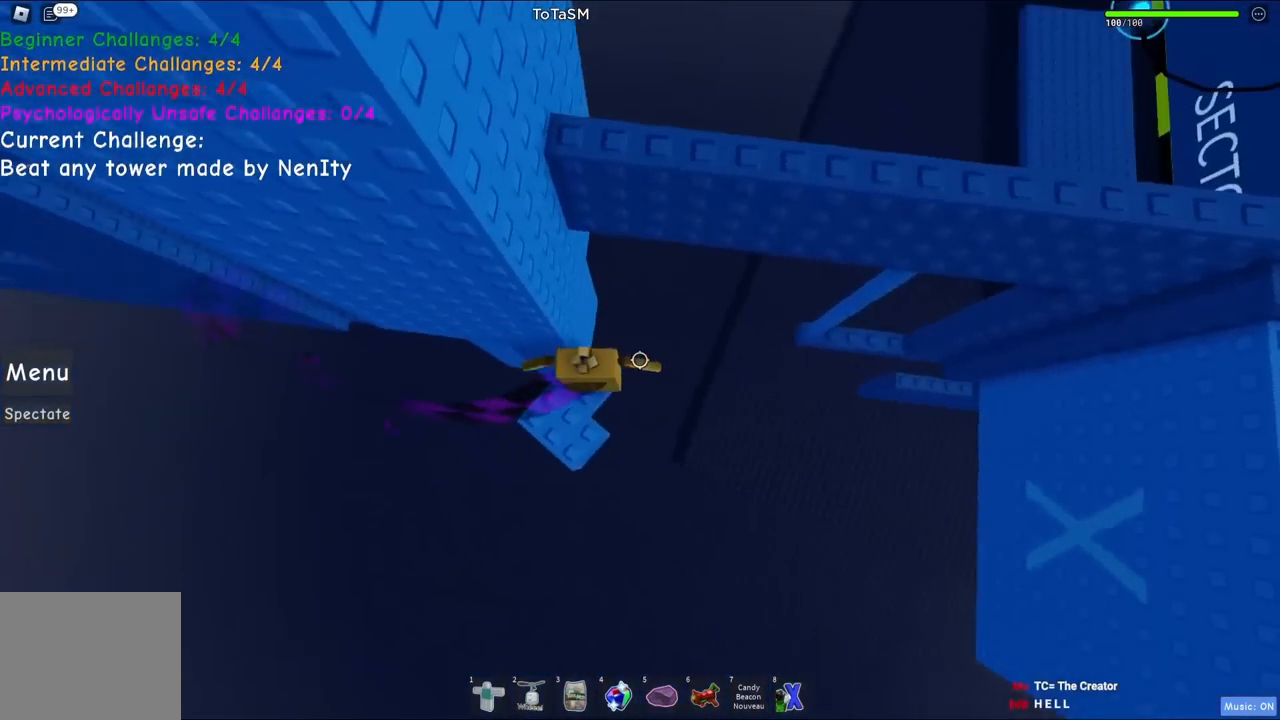
{"keys": ["d"], "events": [[67, "d", "down"], [184, "space", "down"], [400, "space", "up"]]}
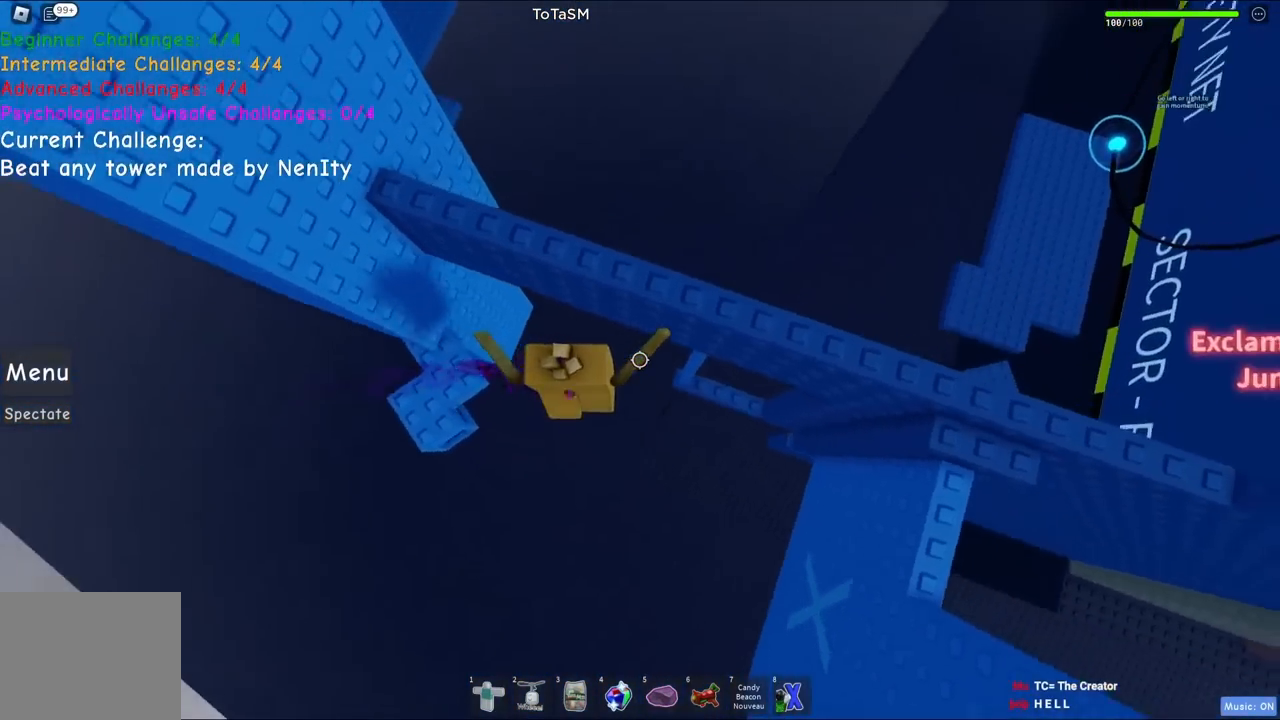
{"keys": [], "events": [[367, "d", "up"]]}
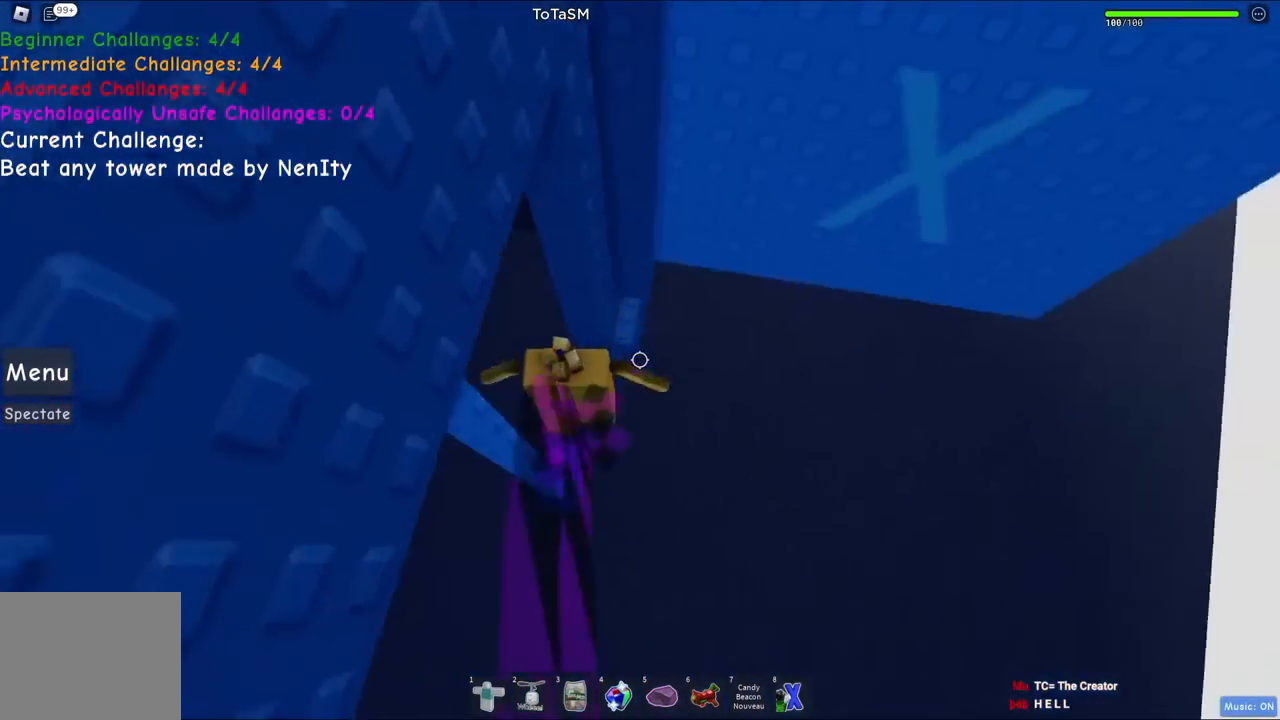
{"keys": [], "events": [[50, "w", "down"], [150, "w", "up"], [317, "a", "down"], [334, "a", "up"]]}
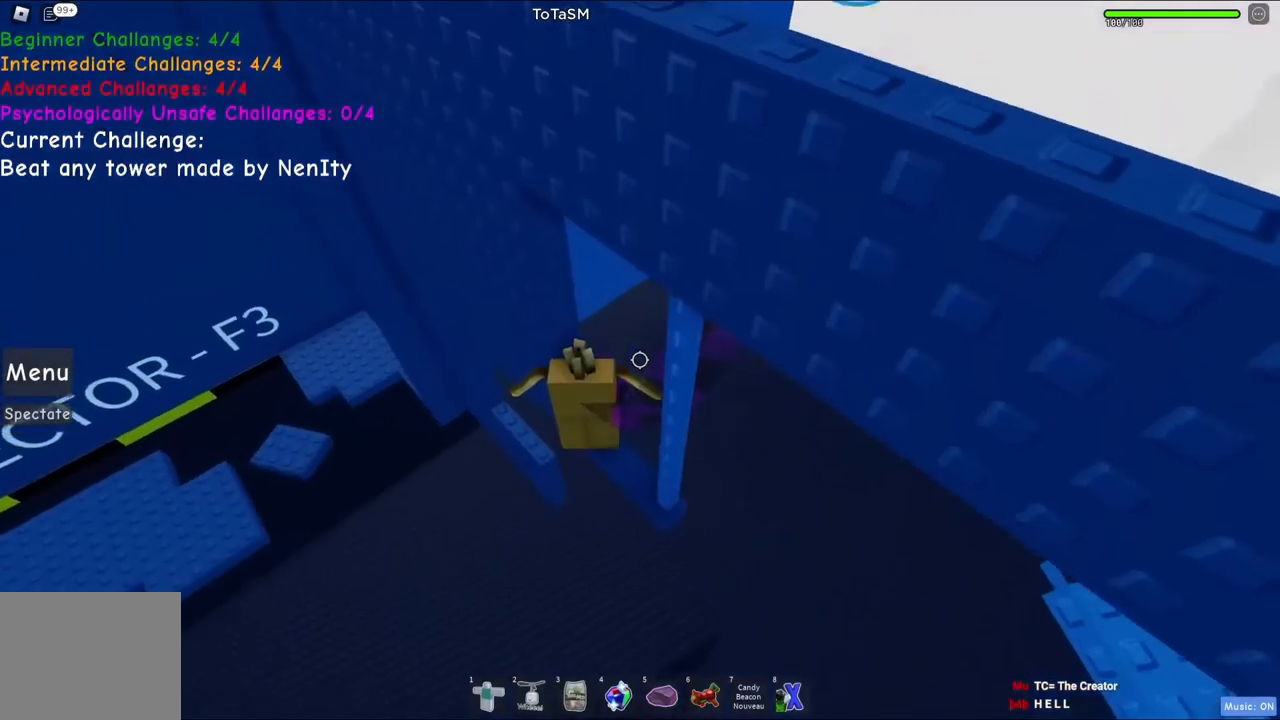
{"keys": ["a"], "events": [[384, "a", "down"]]}
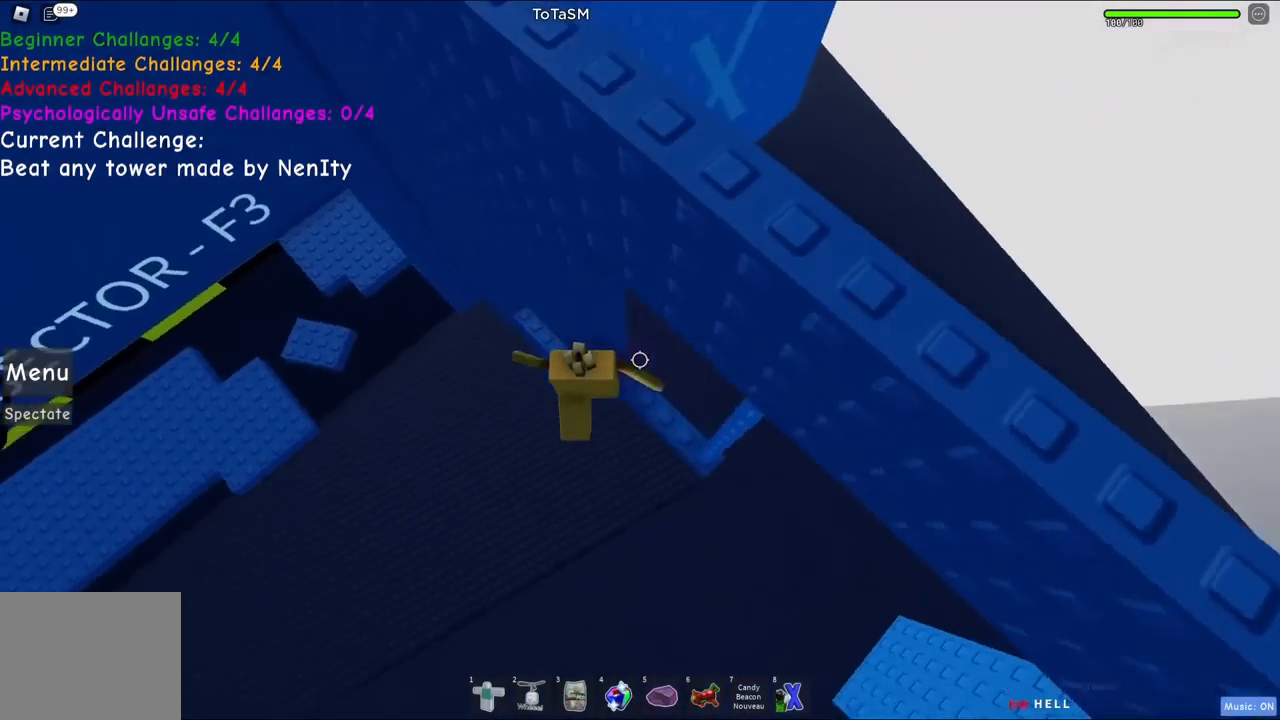
{"keys": [], "events": [[17, "space", "down"], [184, "space", "up"], [250, "w", "down"], [400, "a", "up"], [400, "w", "up"]]}
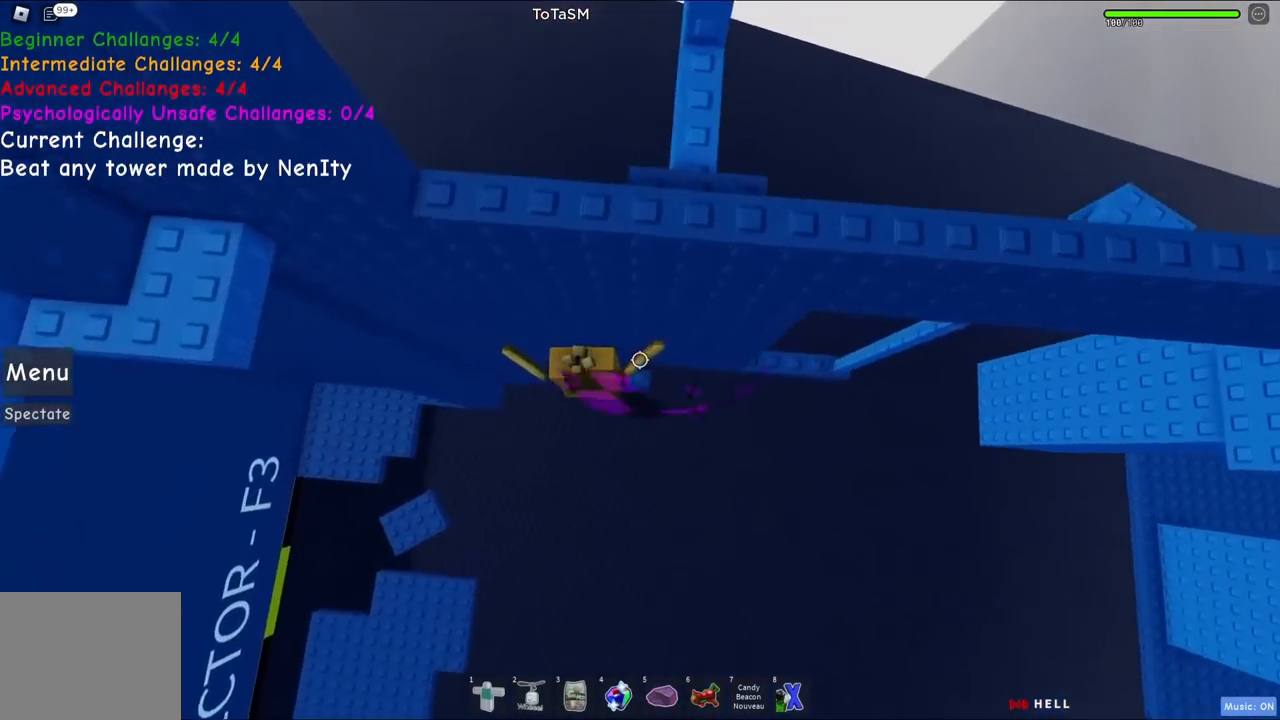
{"keys": [], "events": [[34, "w", "down"], [300, "w", "up"]]}
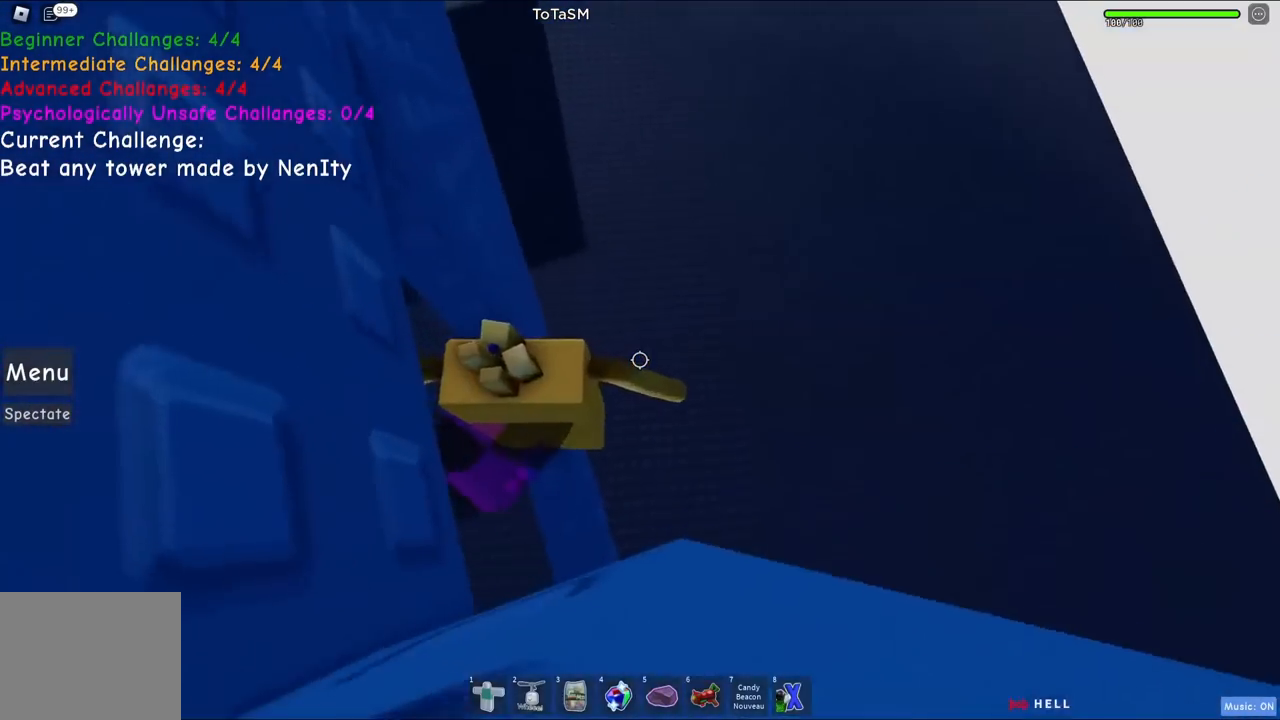
{"keys": [], "events": [[34, "w", "down"], [50, "a", "down"], [117, "a", "up"], [134, "w", "up"], [400, "shift", "down"], [467, "shift", "up"]]}
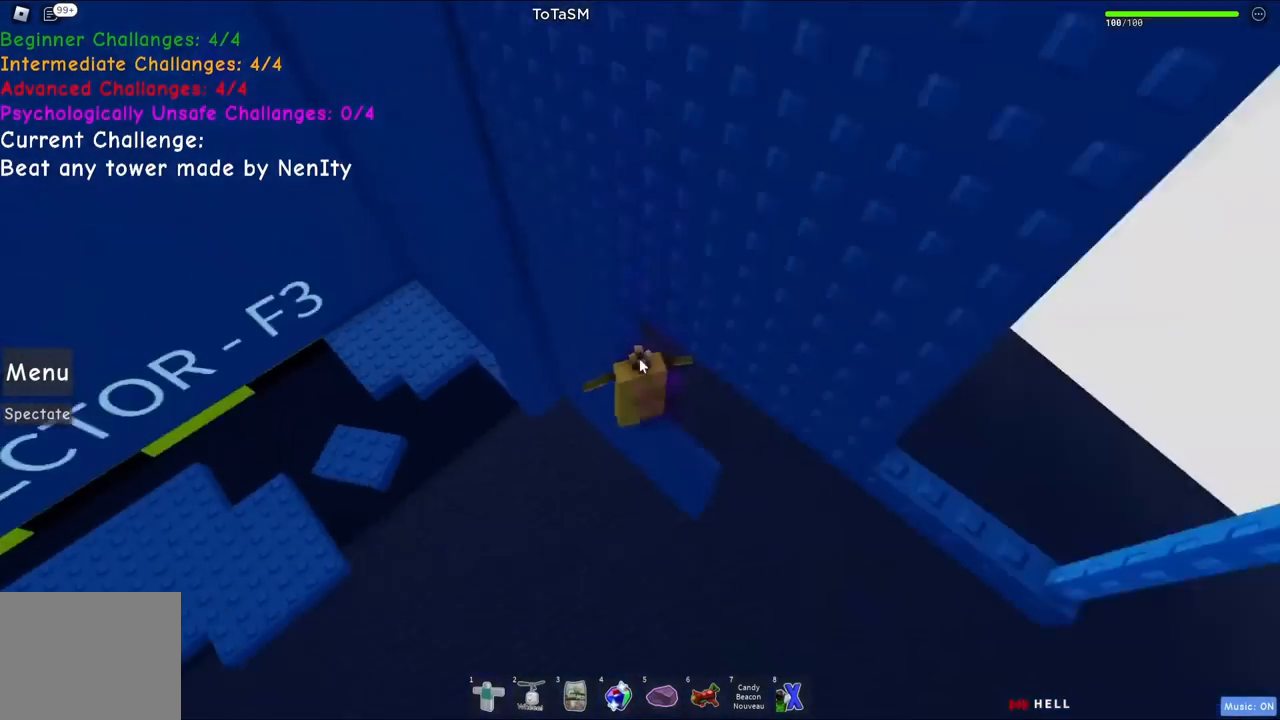
{"keys": [], "events": [[367, "shift", "down"], [467, "shift", "up"]]}
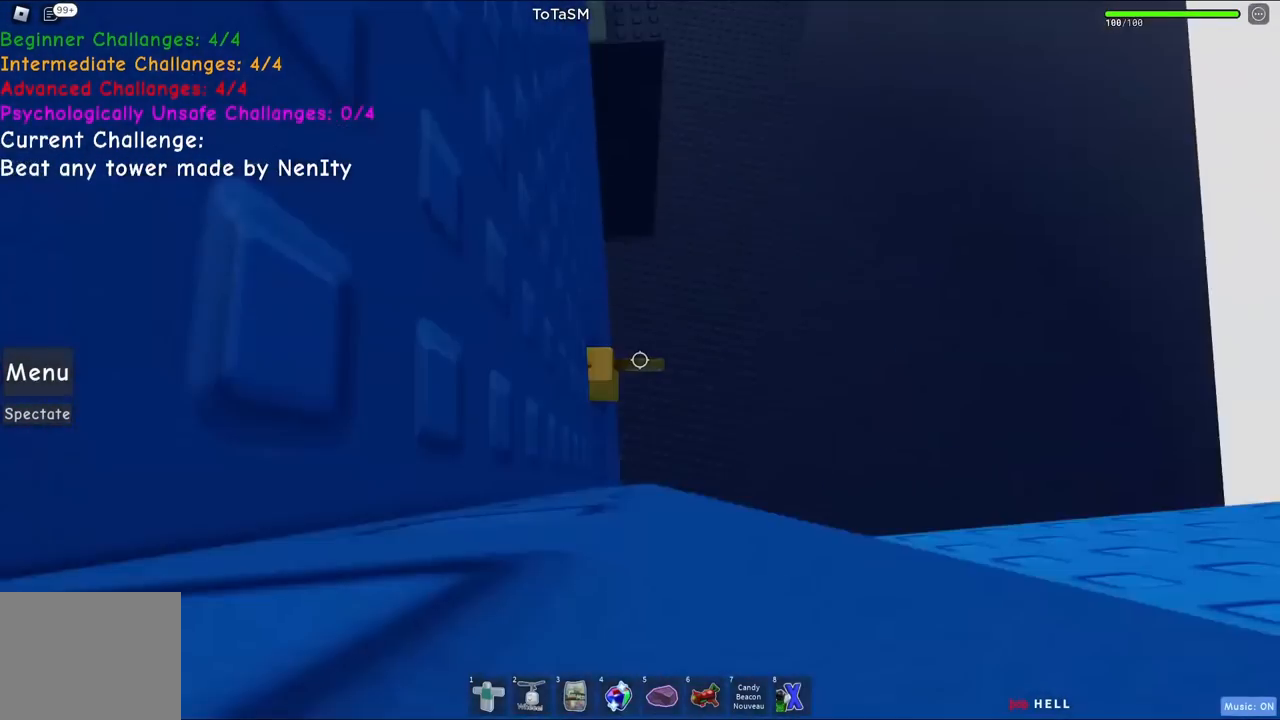
{"keys": [], "events": [[284, "a", "down"], [317, "a", "up"]]}
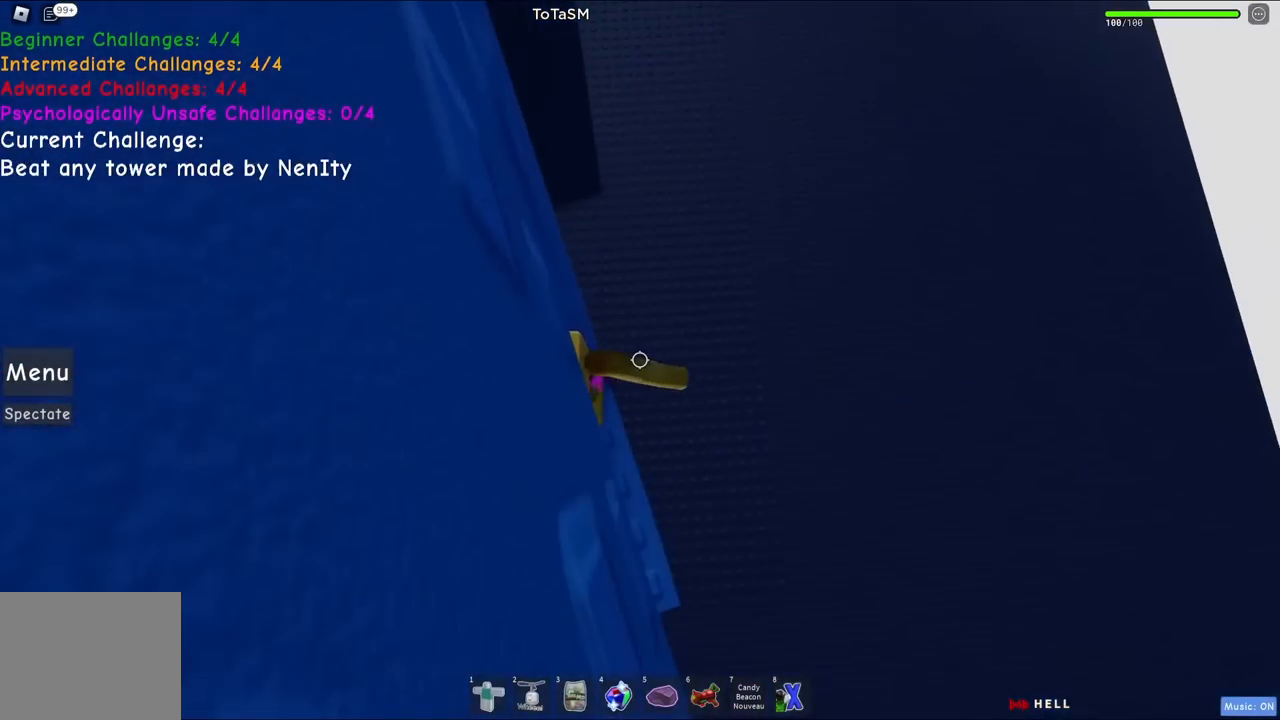
{"keys": ["a"], "events": [[50, "a", "down"], [167, "space", "down"], [367, "space", "up"]]}
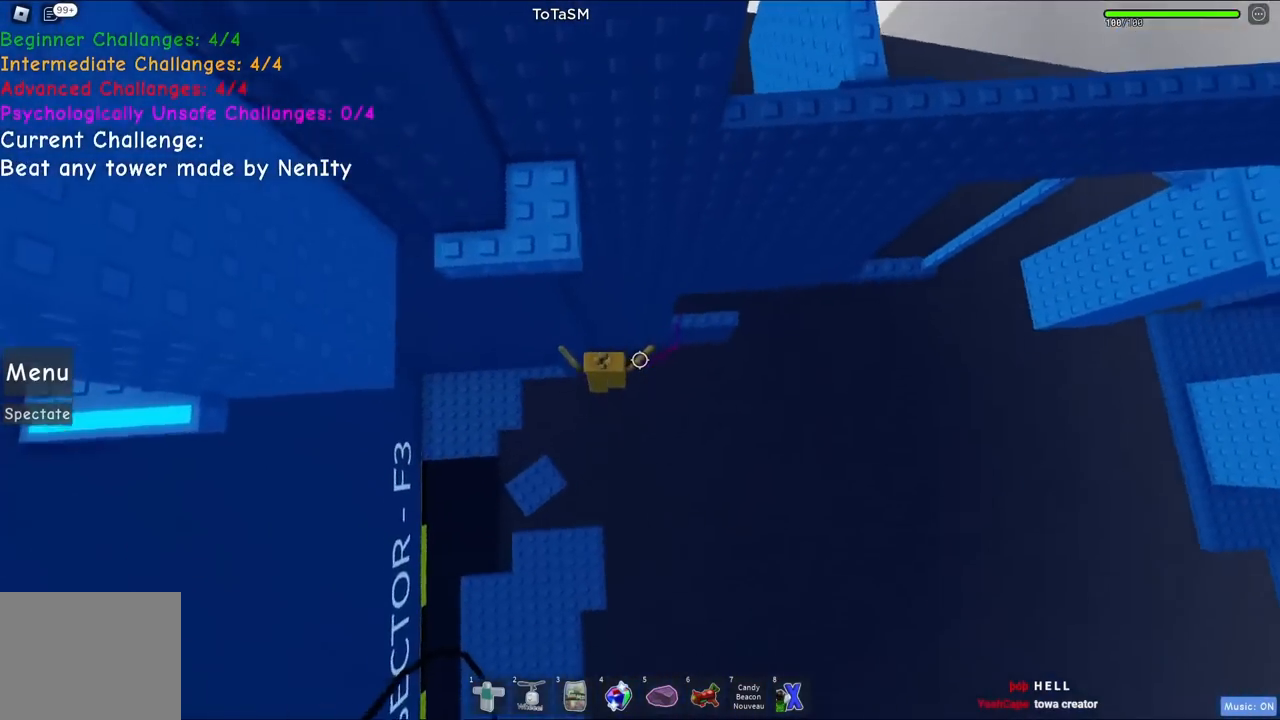
{"keys": ["a"], "events": []}
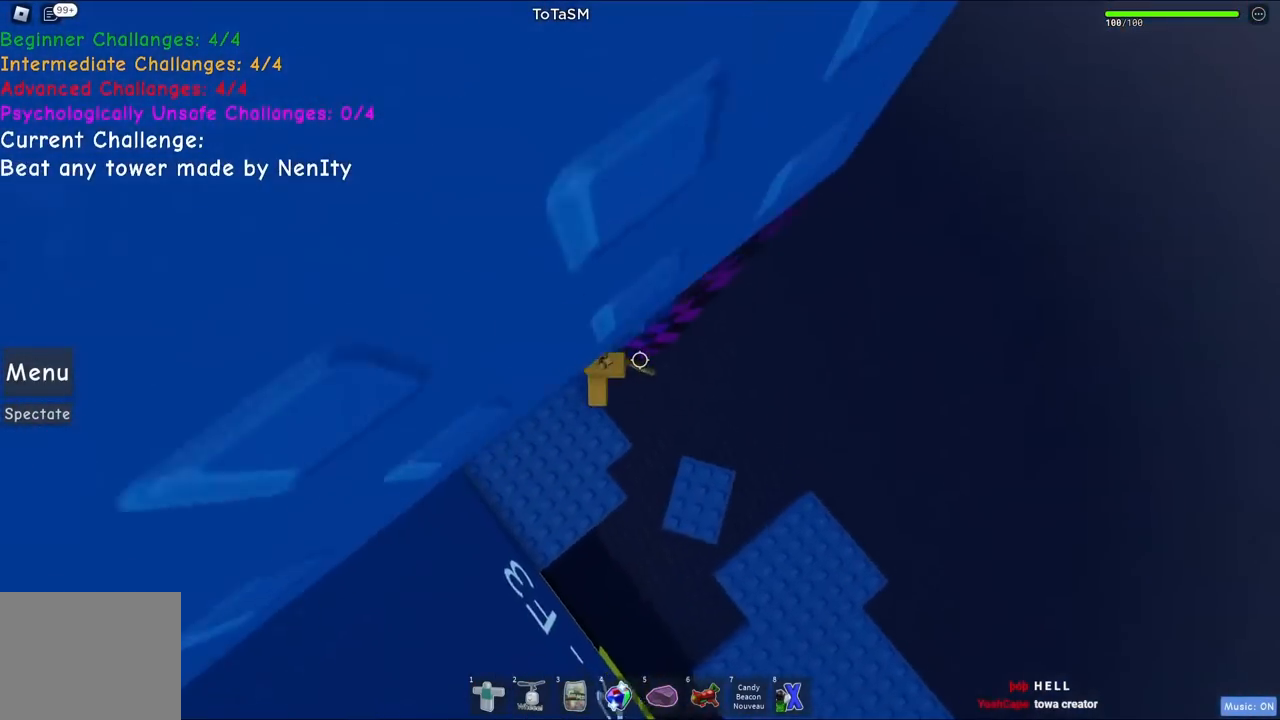
{"keys": ["d", "space"], "events": [[67, "s", "down"], [100, "a", "up"], [100, "s", "up"], [184, "d", "down"], [300, "space", "down"]]}
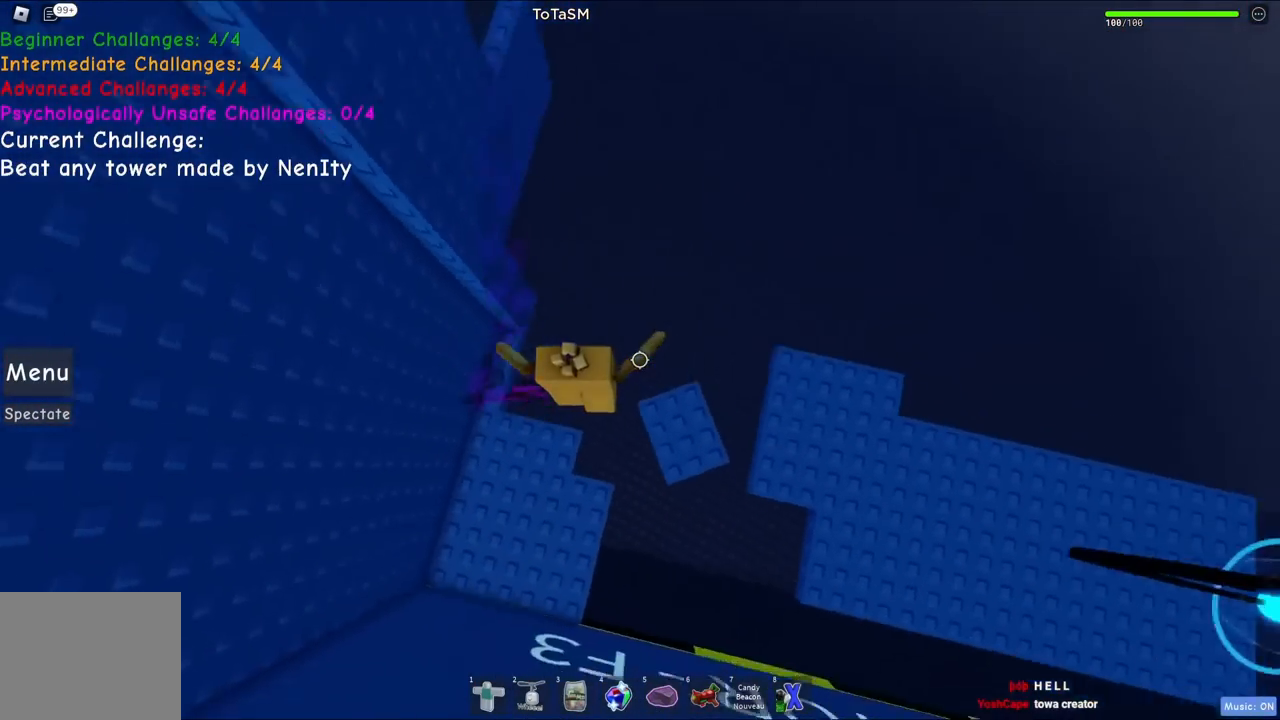
{"keys": ["space", "w"], "events": [[17, "space", "up"], [84, "d", "up"], [200, "w", "down"], [317, "space", "down"]]}
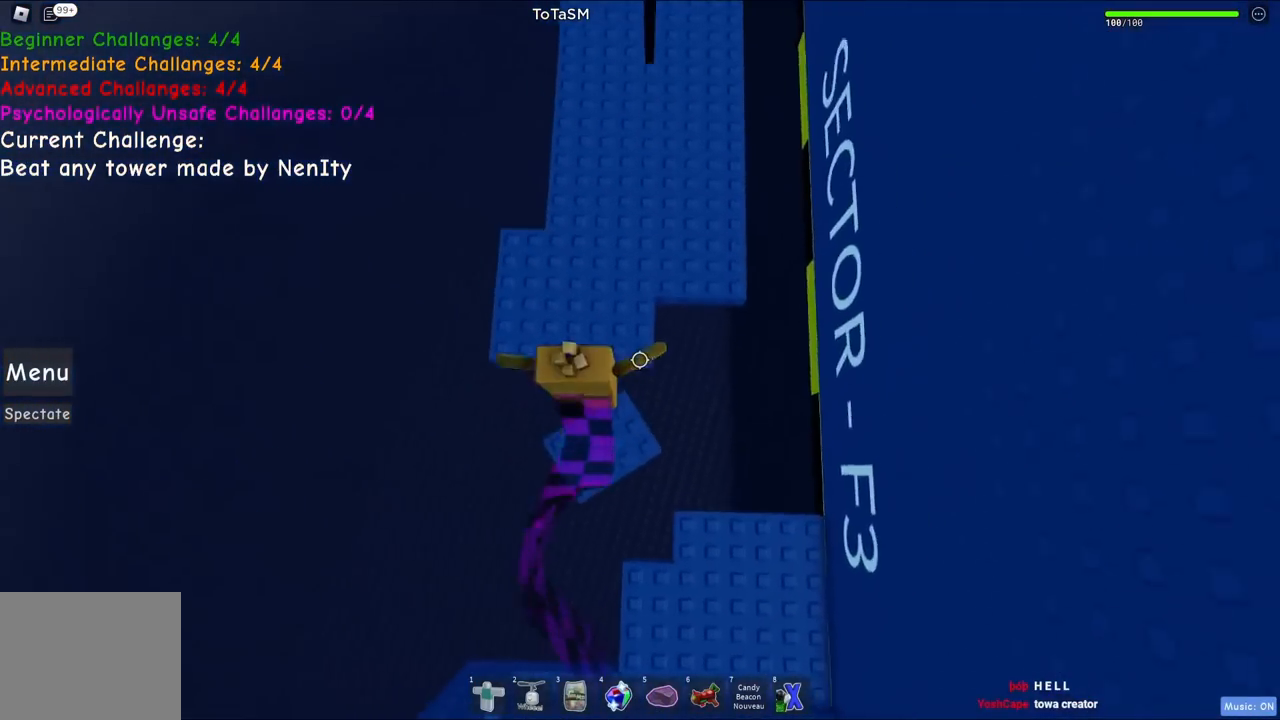
{"keys": ["a", "w"], "events": [[17, "space", "up"], [367, "a", "down"]]}
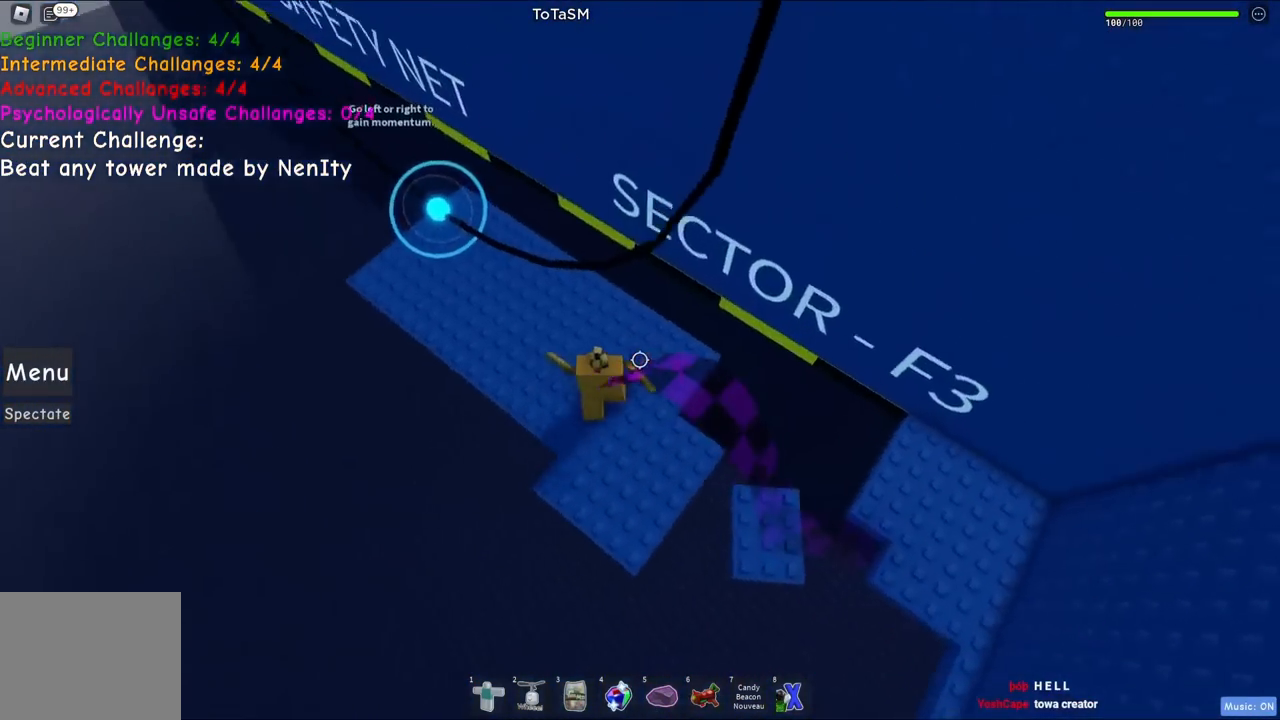
{"keys": ["a"], "events": [[84, "space", "down"], [150, "w", "up"], [200, "space", "up"]]}
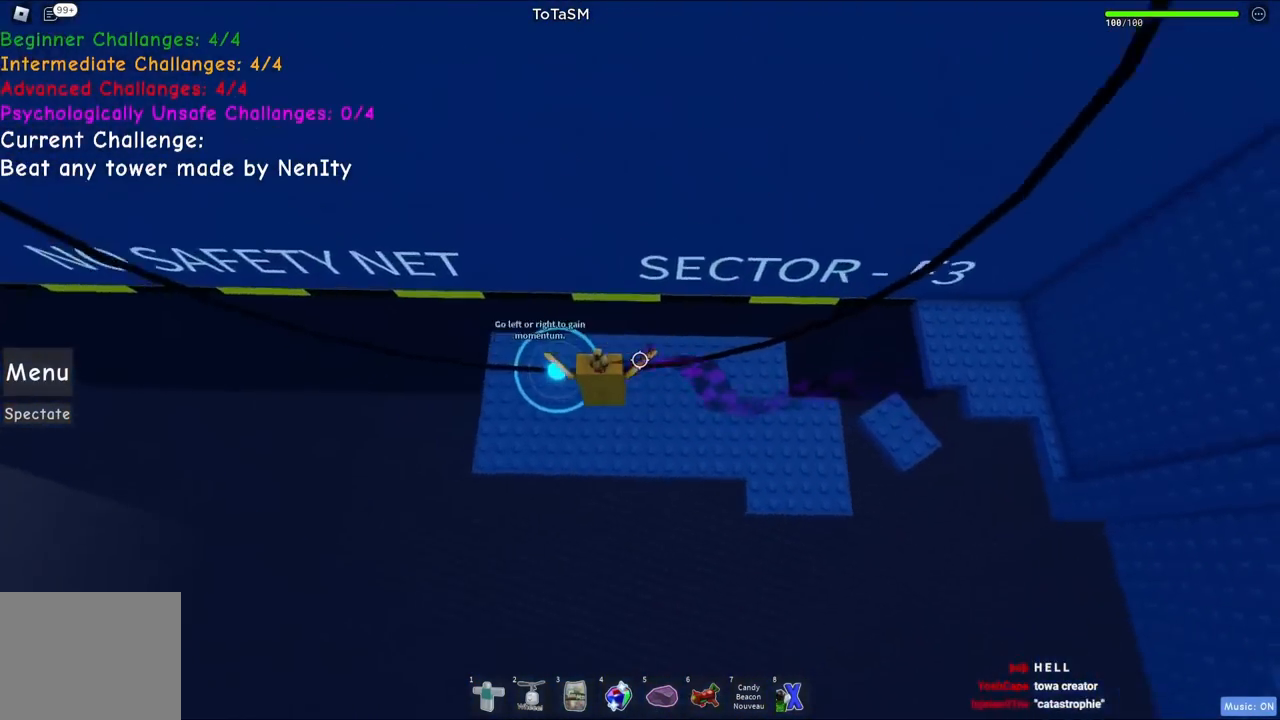
{"keys": ["d"], "events": [[50, "a", "up"], [134, "d", "down"]]}
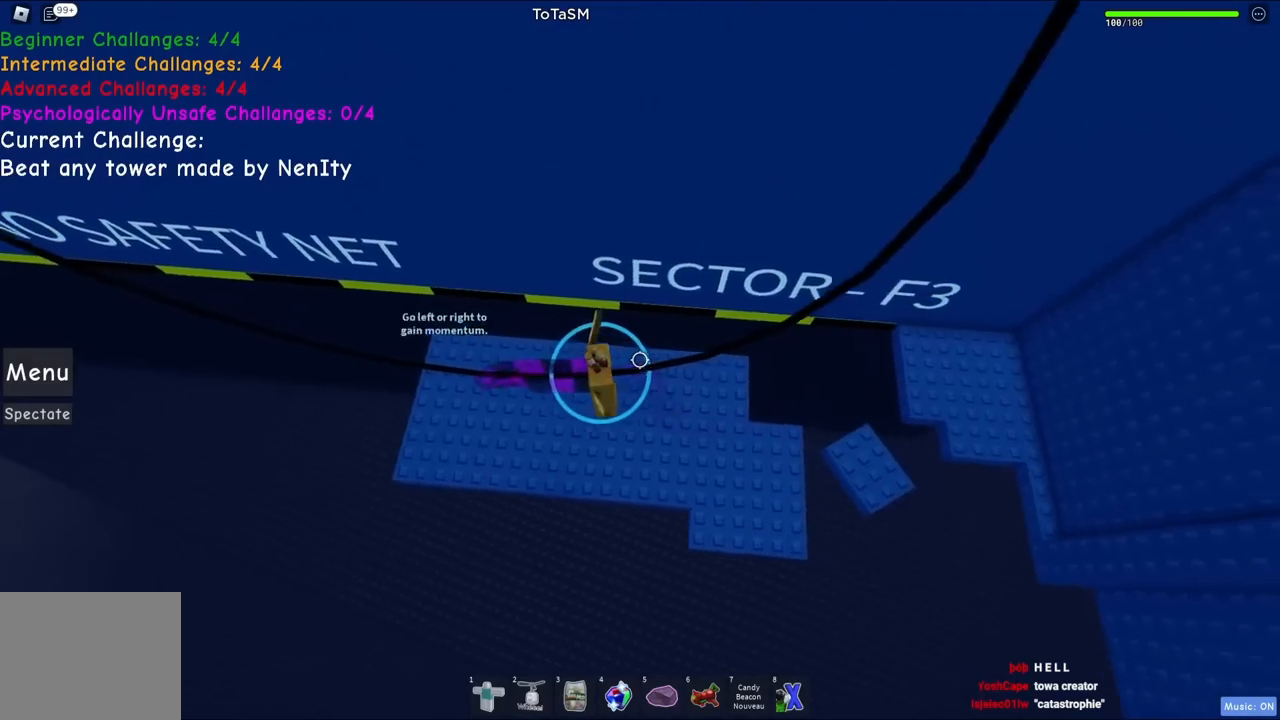
{"keys": ["a"], "events": [[234, "d", "up"], [267, "a", "down"]]}
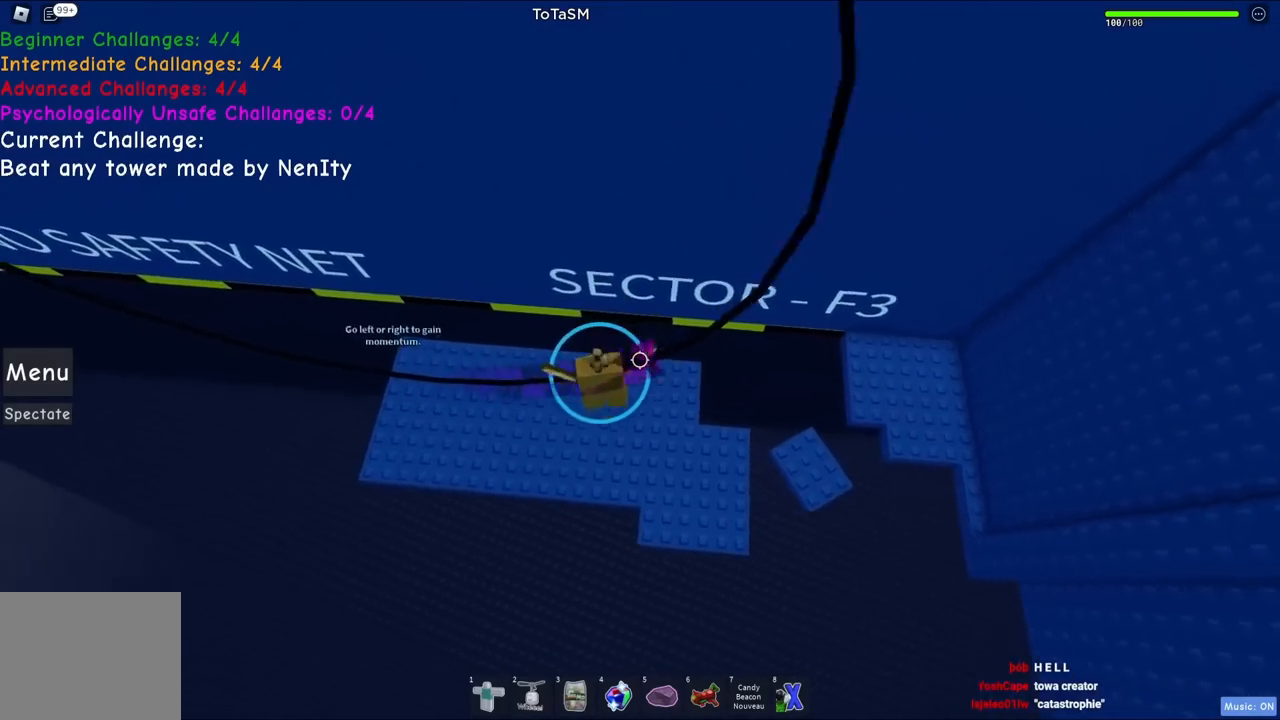
{"keys": ["d"], "events": [[450, "a", "up"], [500, "d", "down"]]}